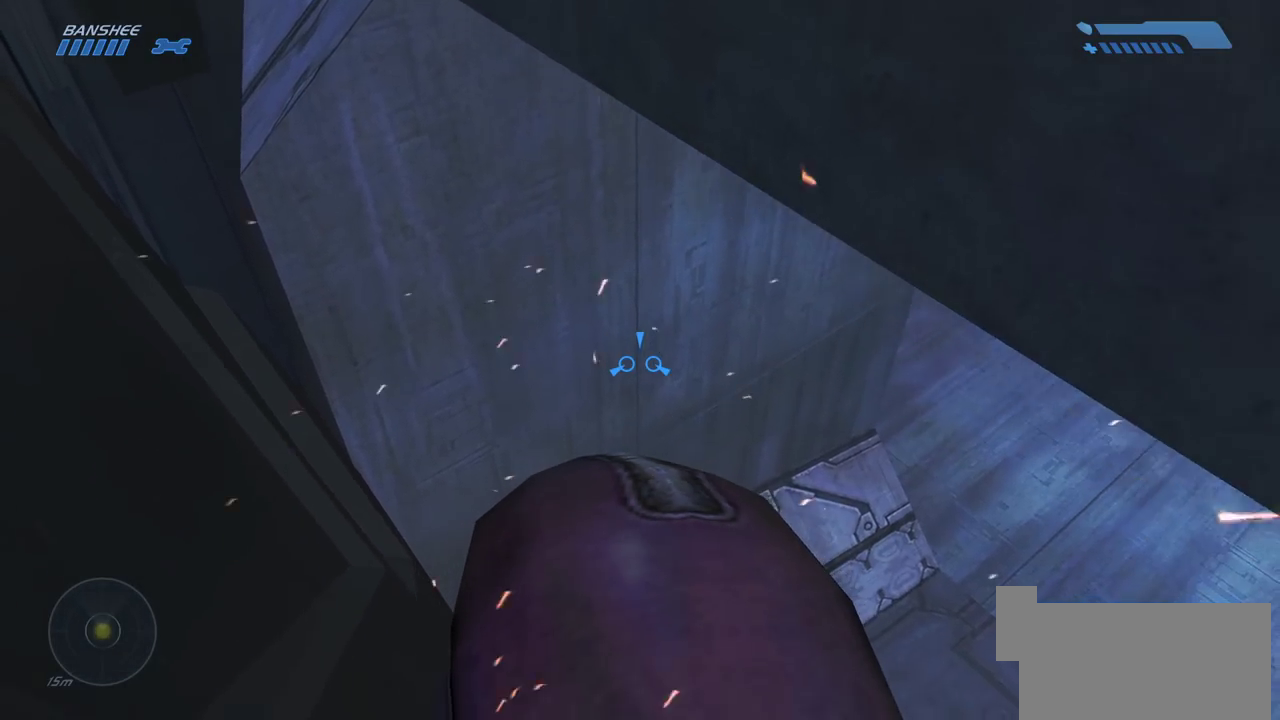
Gameplay with keyboard and mouse; each line is a JSON object with the keys and mouse buttons held at the frame after it. "events" lists presses ("down") and releases ("up") of "a", "ctrl", "d", "e", "f", "q", "r", "s", "shift", "space", "tab", "w", "mouse_left", "mouse_wheel", "mouse_right" and "mouse_mb5" between this image and that frame as [ms after this image, input, new state], when the widget could be followed in between. "mouse_left", "mouse_wheel", "mouse_right", "mouse_mb5" = the "left", "wheel", "right", "mb5" buttons of the "mouse" list. No other keys are recorded. "wheel" means that the mouse wheel is clicked or scrolled. Mouse movement is not recorded. Not read: mouse_mb4.
{"keys": ["w"], "mouse": [], "events": []}
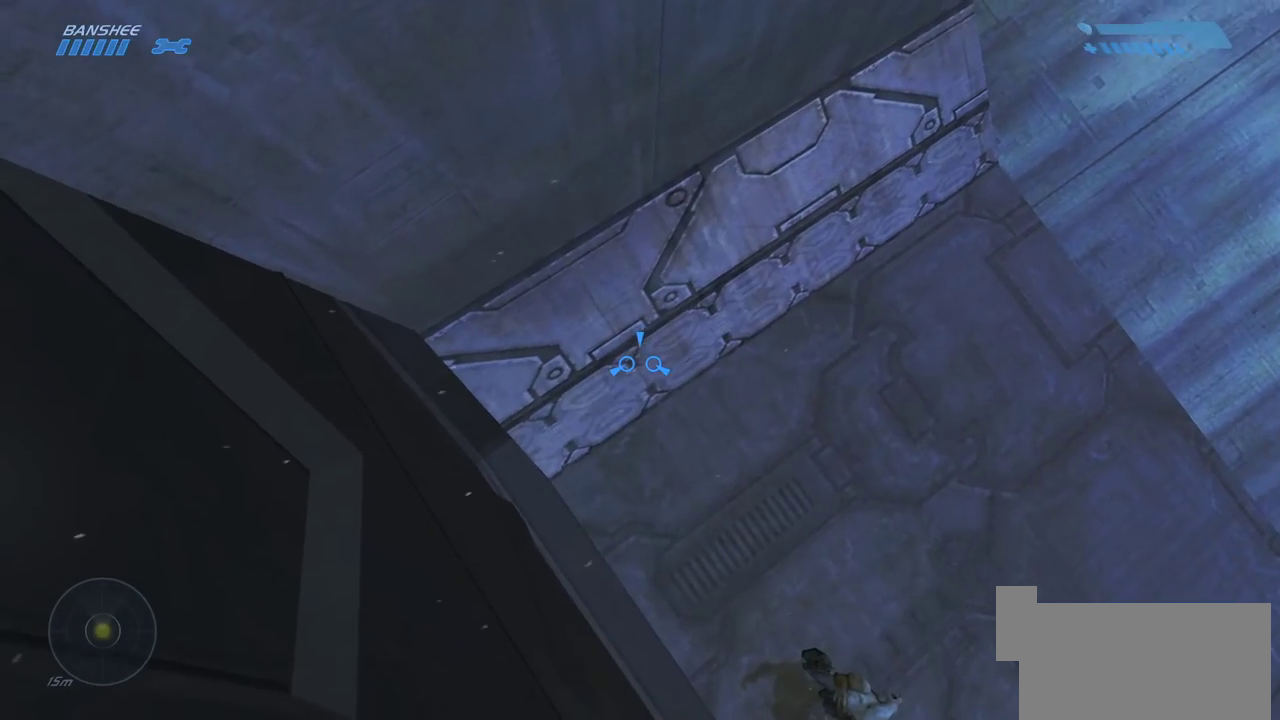
{"keys": ["w"], "mouse": [], "events": []}
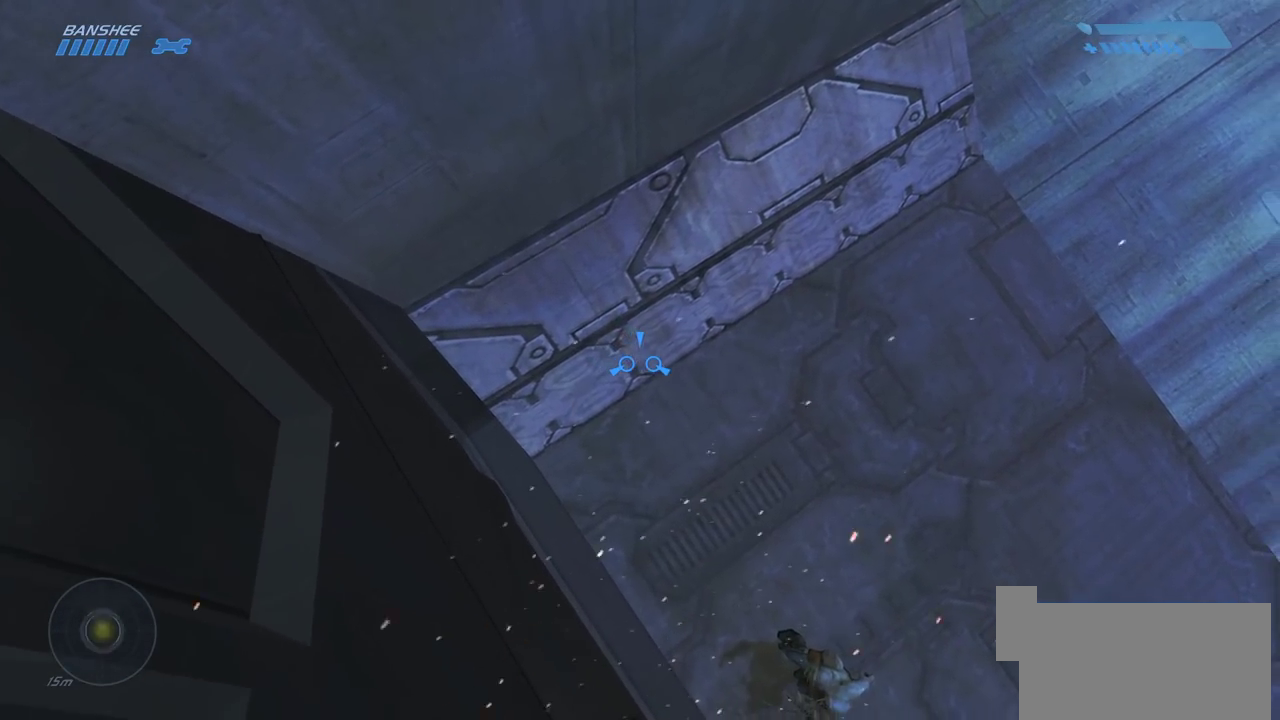
{"keys": ["w"], "mouse": [], "events": []}
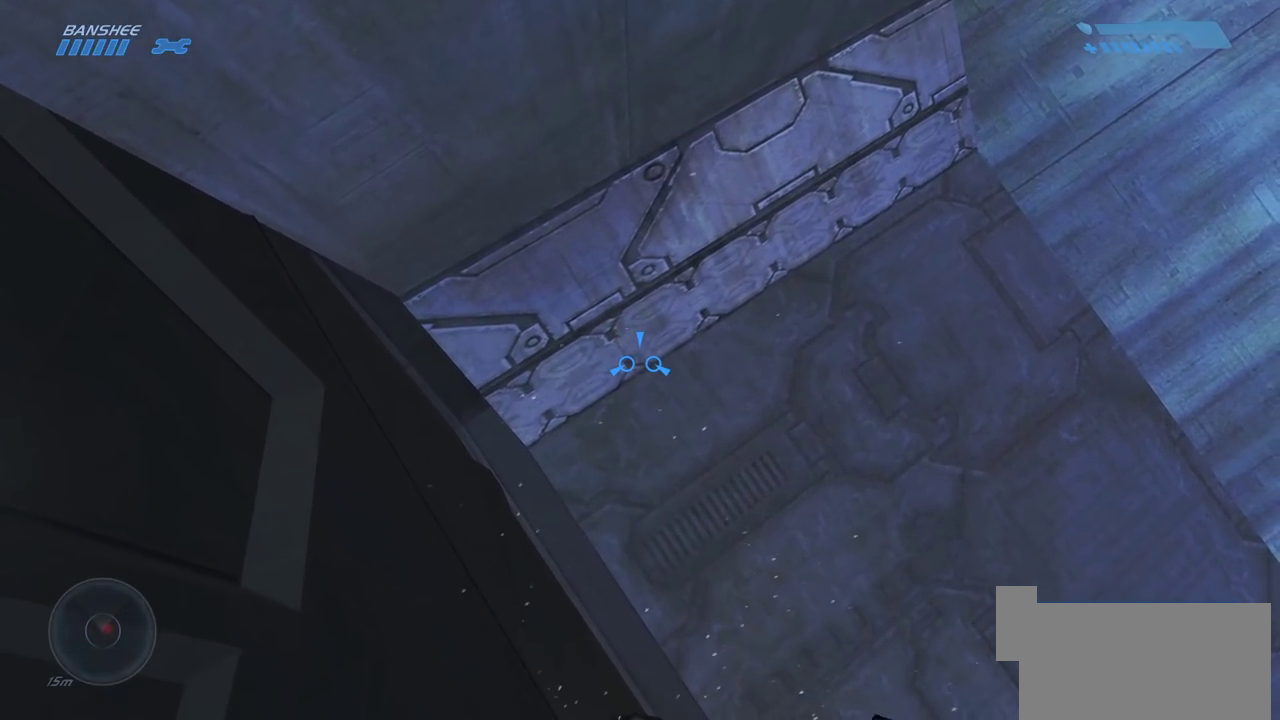
{"keys": ["w"], "mouse": [], "events": []}
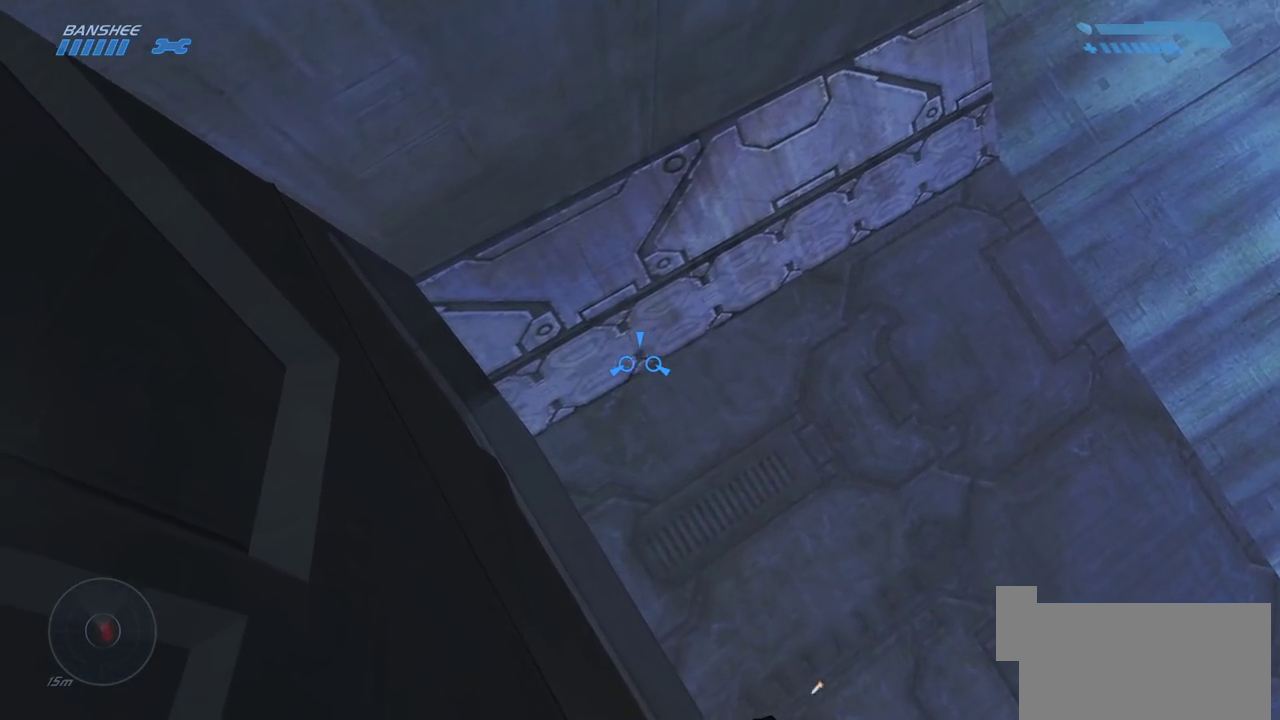
{"keys": ["w"], "mouse": [], "events": []}
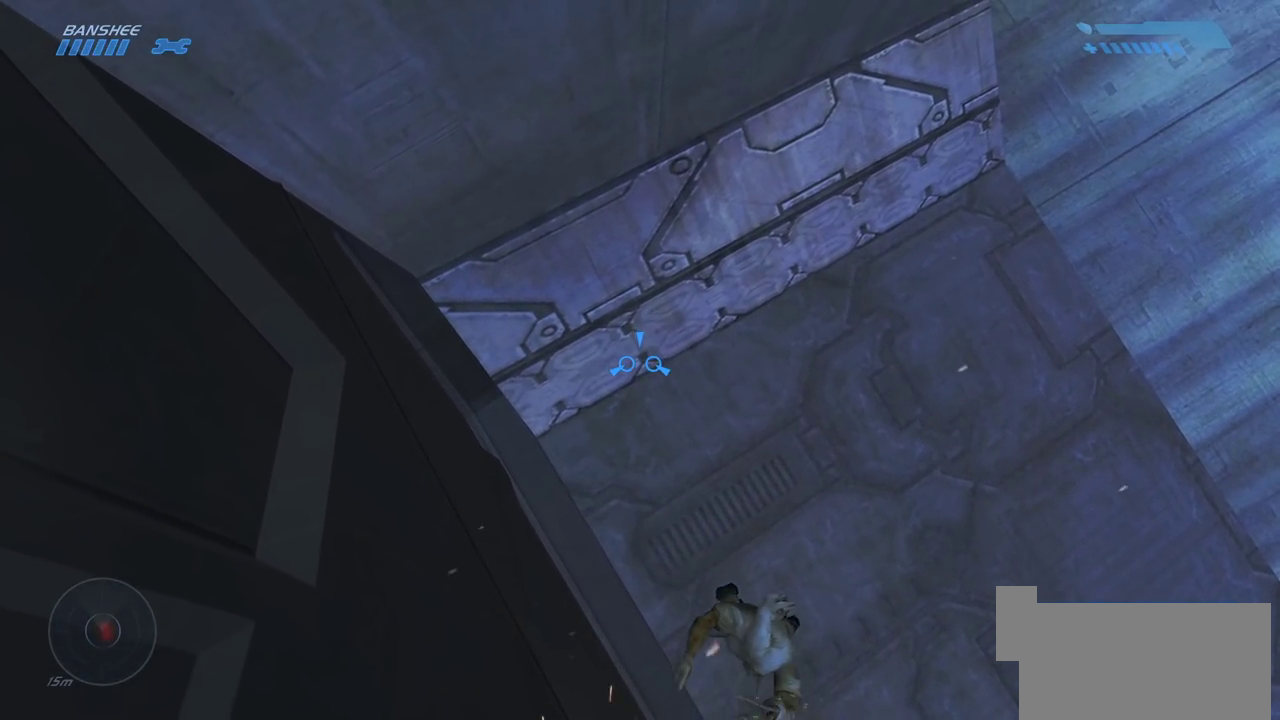
{"keys": ["w"], "mouse": [], "events": []}
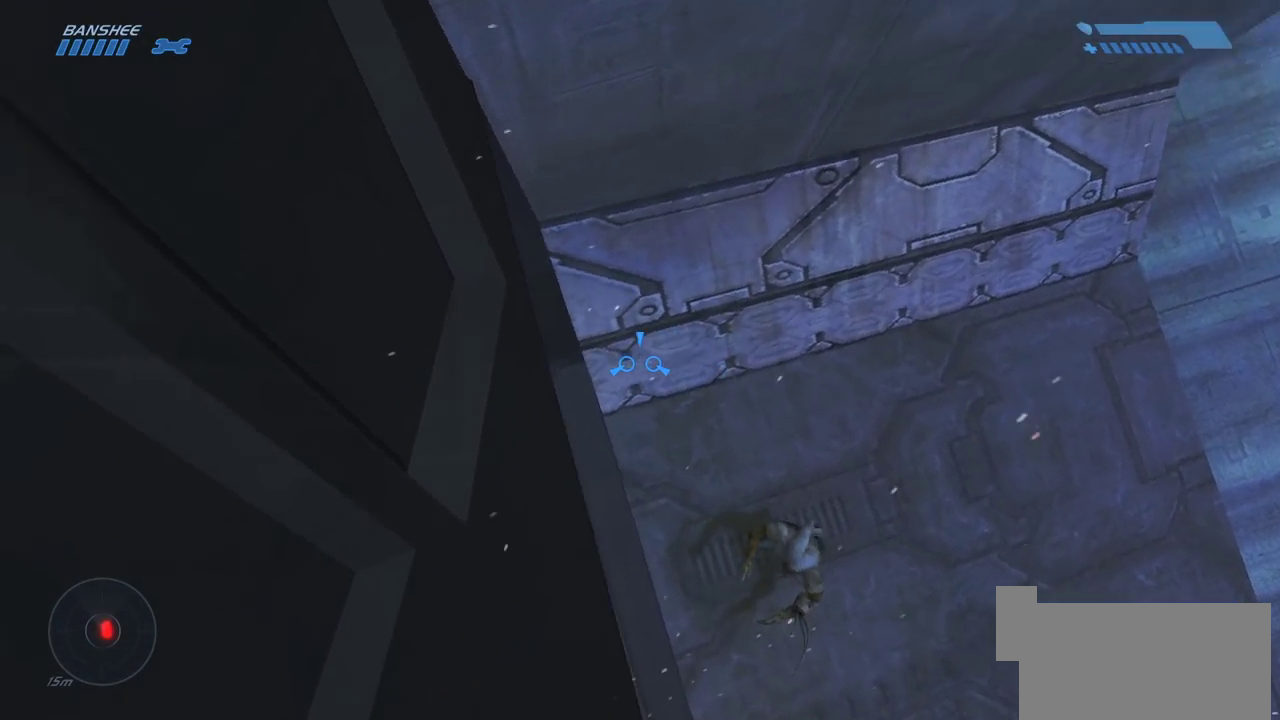
{"keys": ["s"], "mouse": [], "events": [[283, "w", "up"], [333, "s", "down"]]}
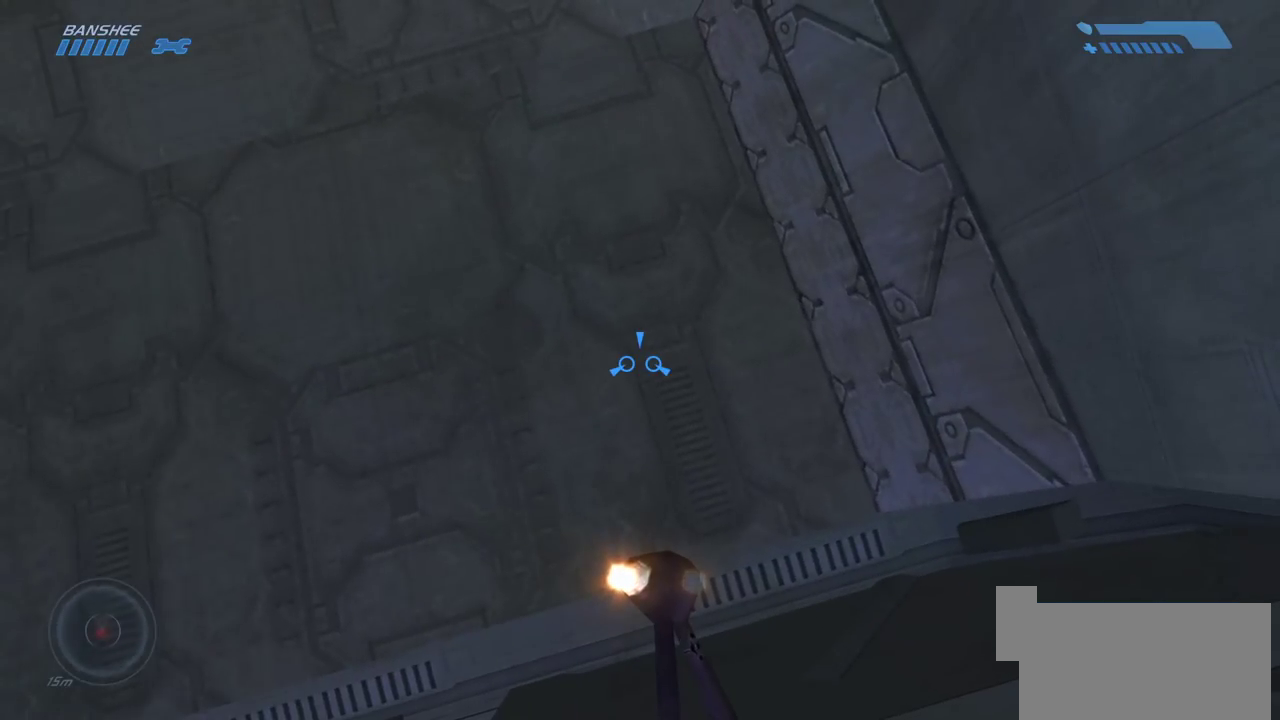
{"keys": ["s"], "mouse": [], "events": []}
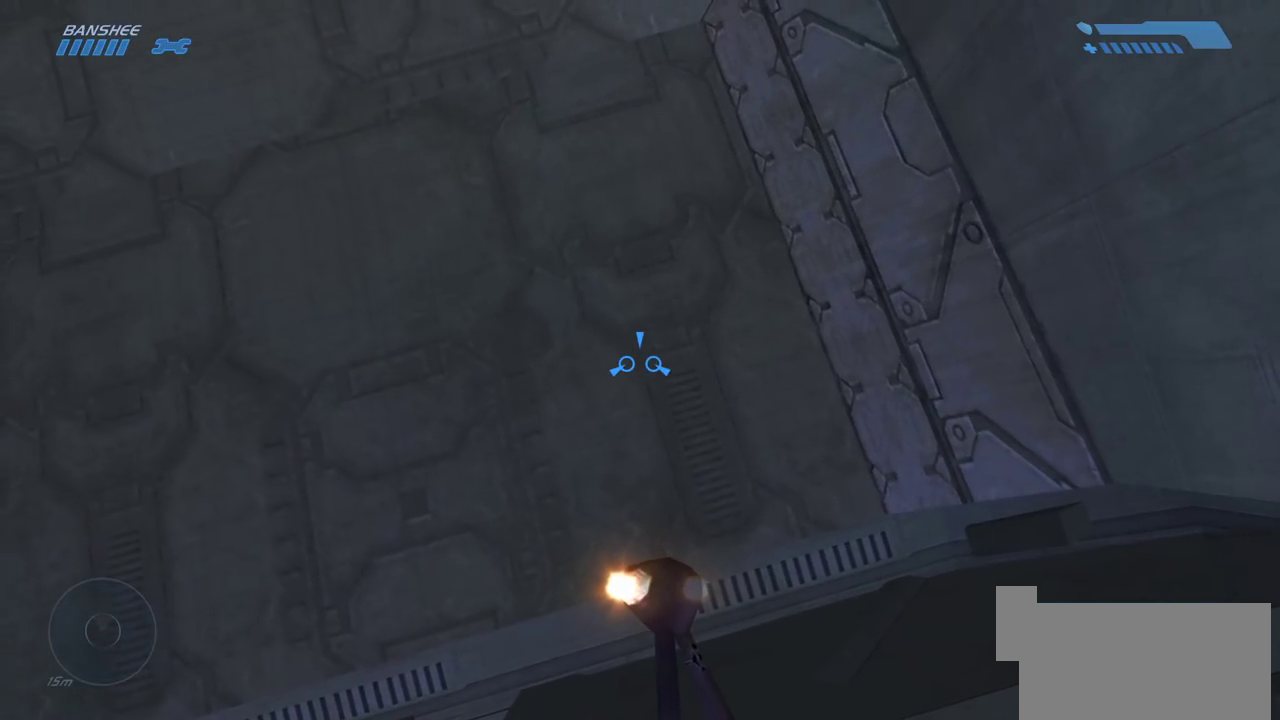
{"keys": ["s"], "mouse": [], "events": []}
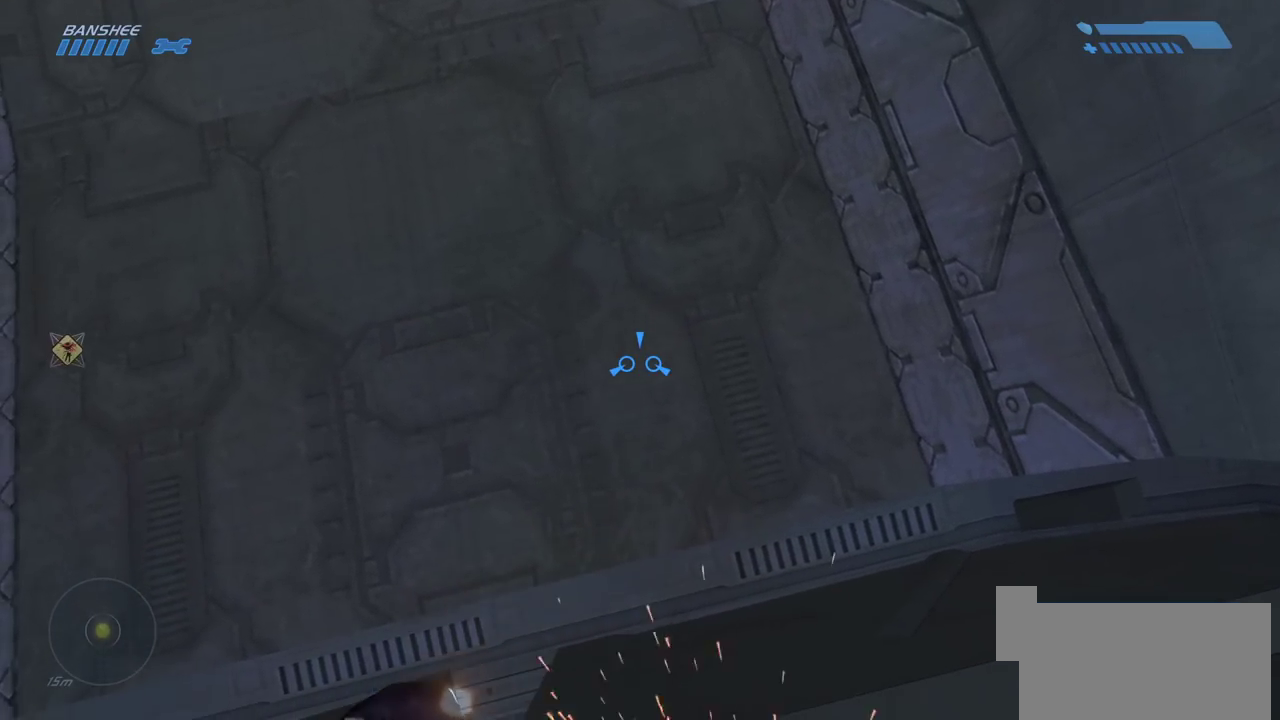
{"keys": ["s"], "mouse": [], "events": []}
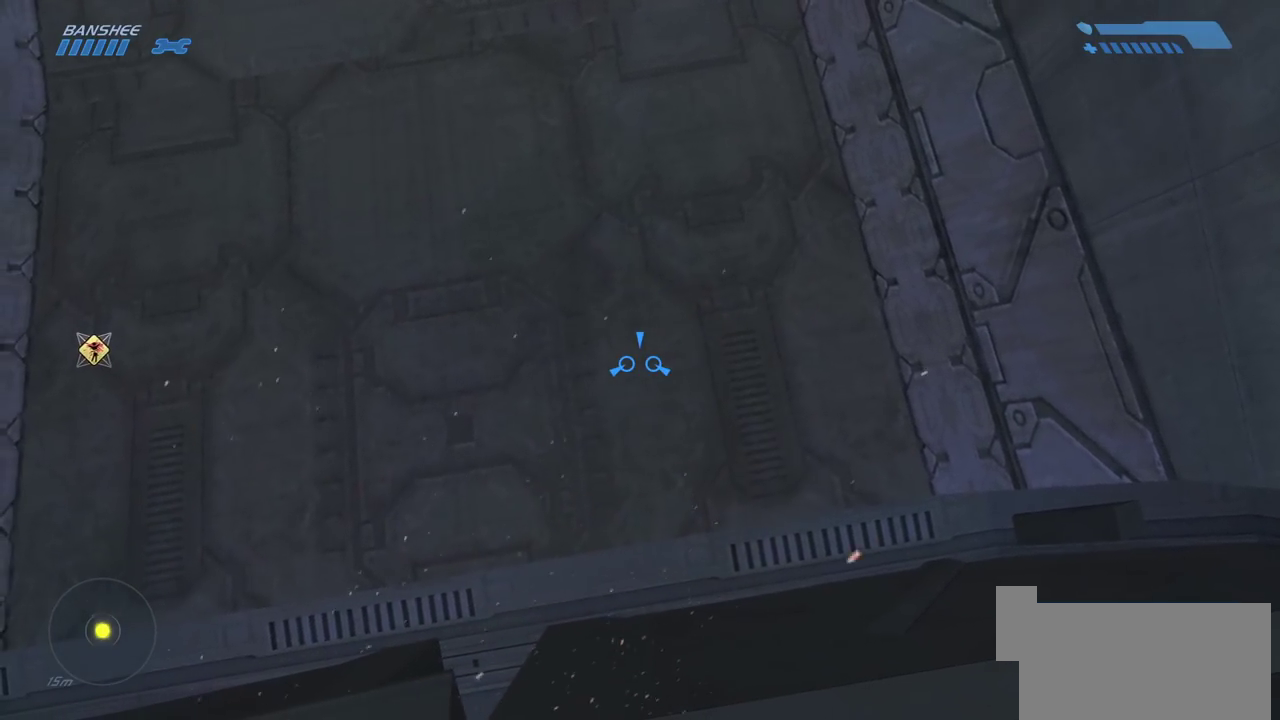
{"keys": ["s"], "mouse": [], "events": []}
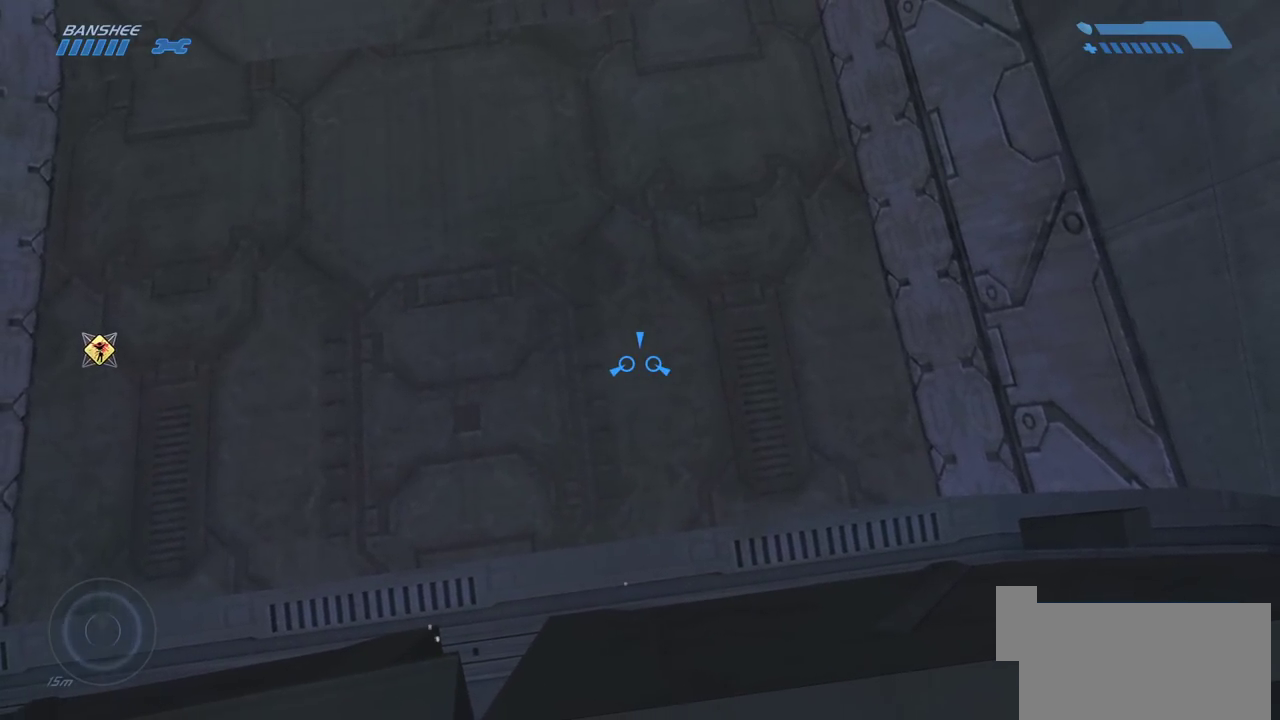
{"keys": ["s"], "mouse": [], "events": []}
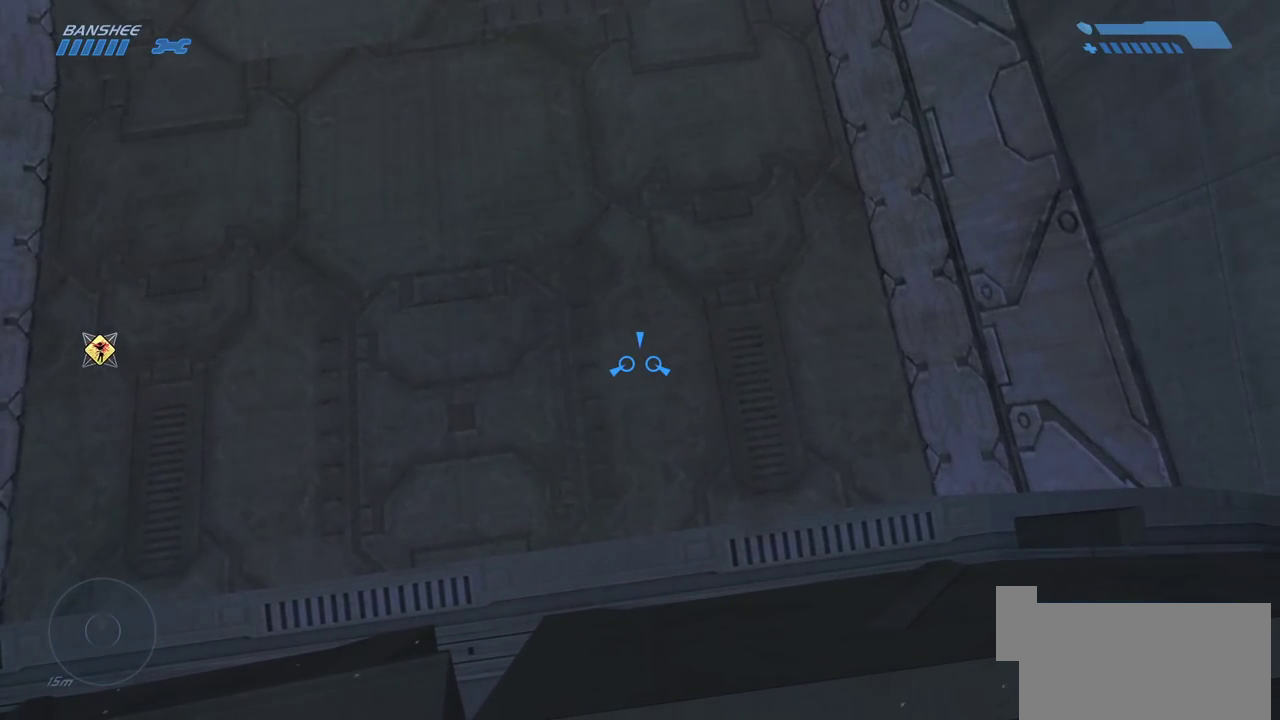
{"keys": ["s"], "mouse": [], "events": []}
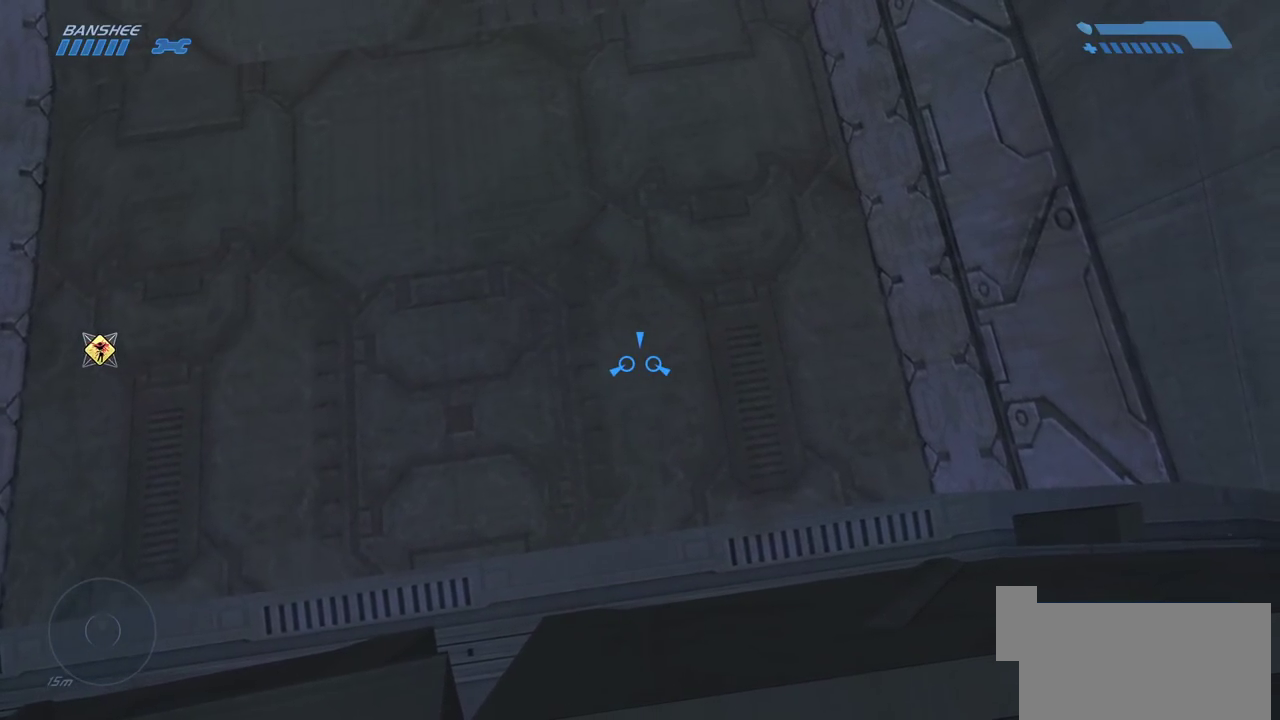
{"keys": ["w"], "mouse": [], "events": [[150, "s", "up"], [333, "w", "down"]]}
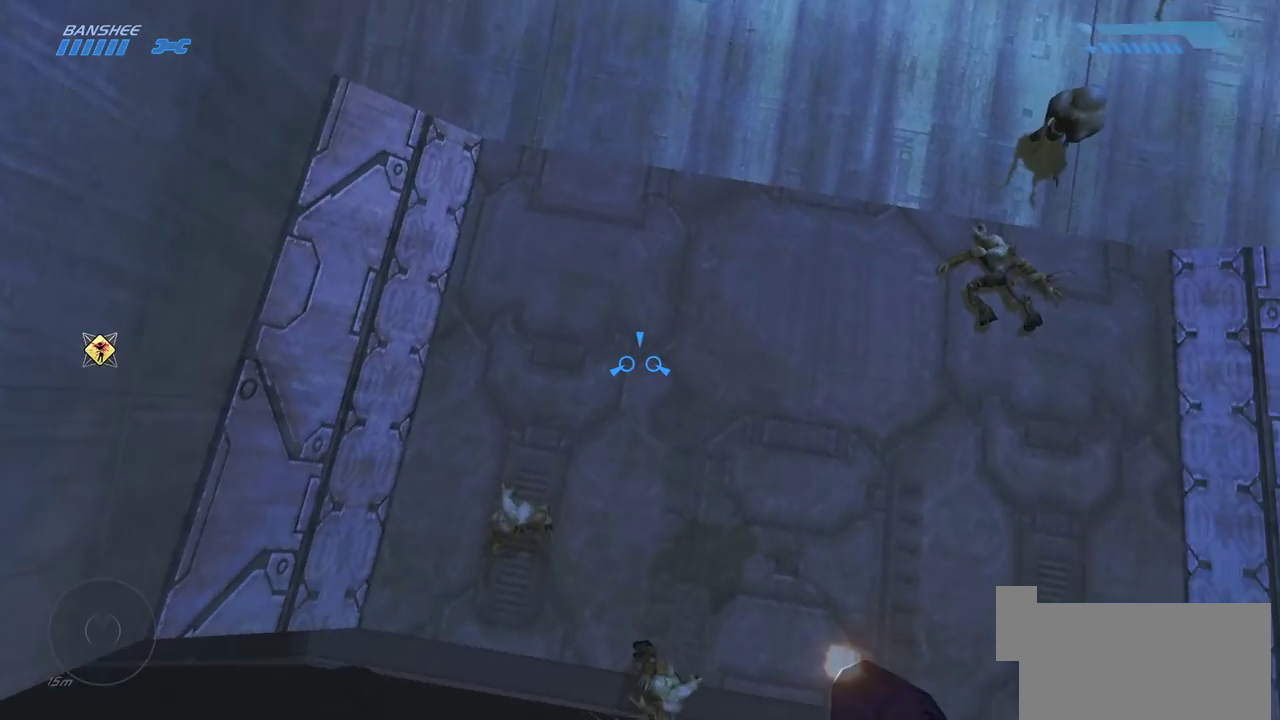
{"keys": ["w"], "mouse": [], "events": []}
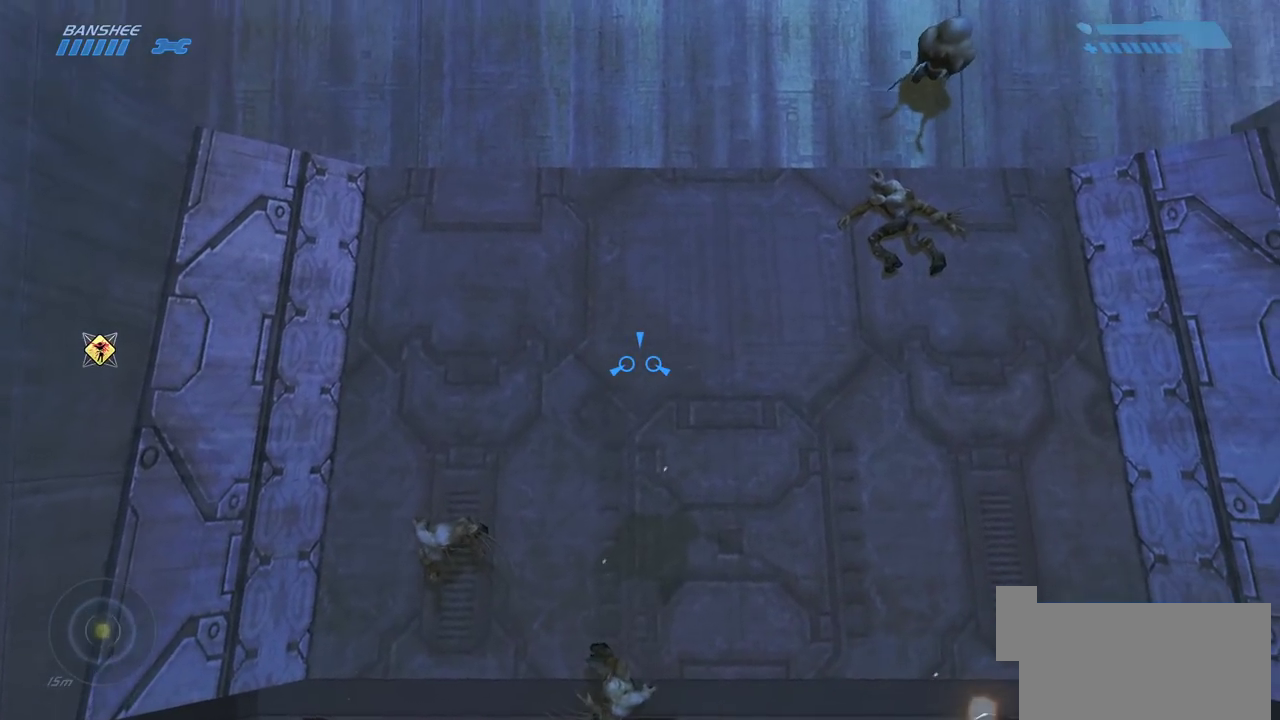
{"keys": ["w"], "mouse": [], "events": []}
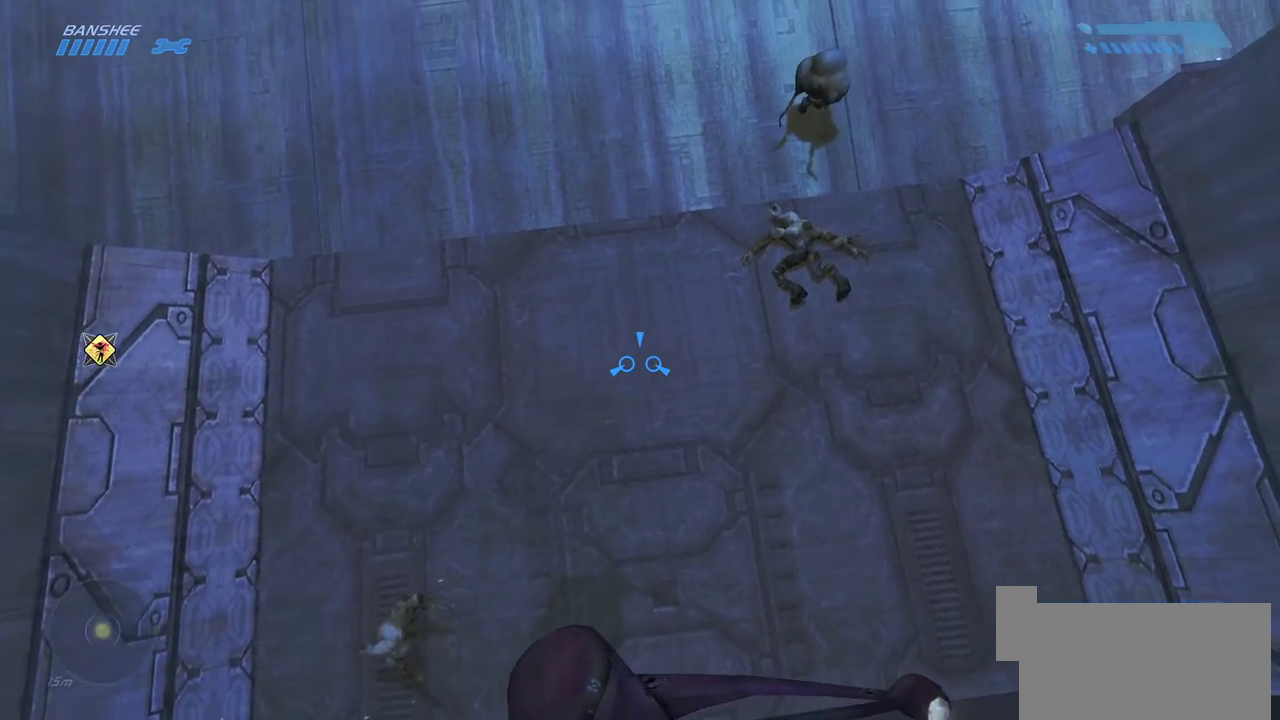
{"keys": ["w"], "mouse": [], "events": []}
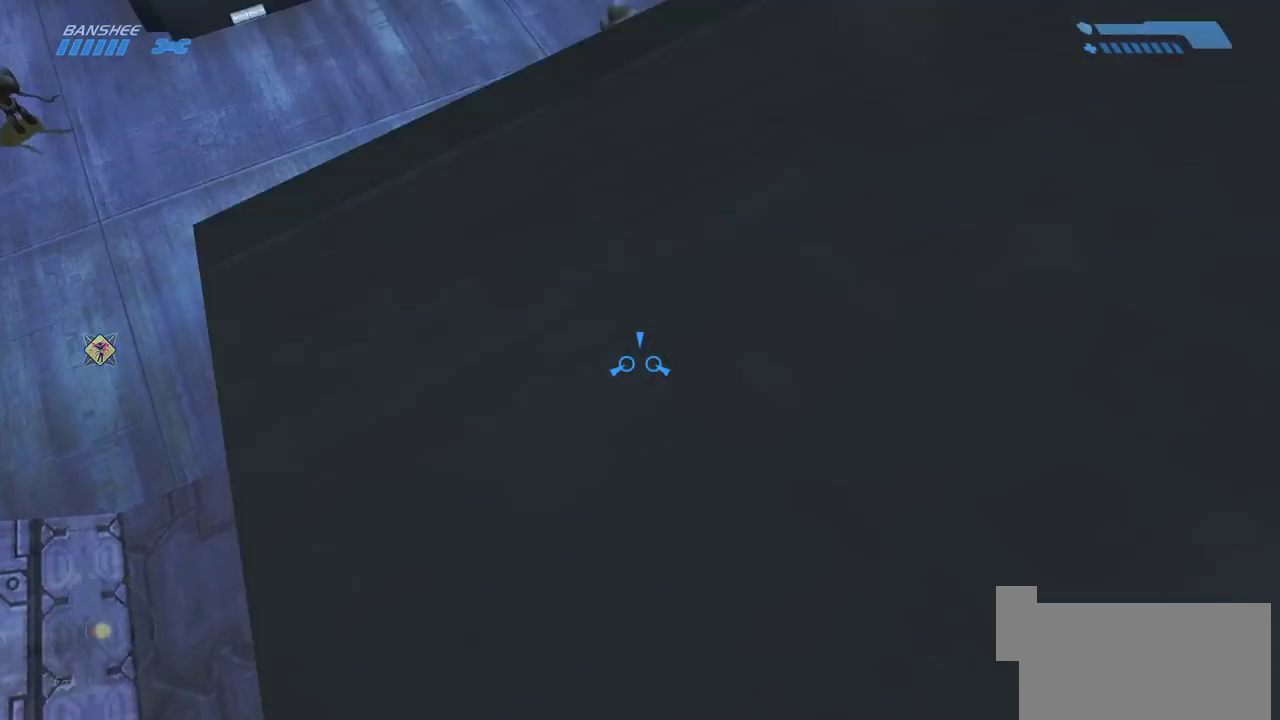
{"keys": ["w"], "mouse": [], "events": []}
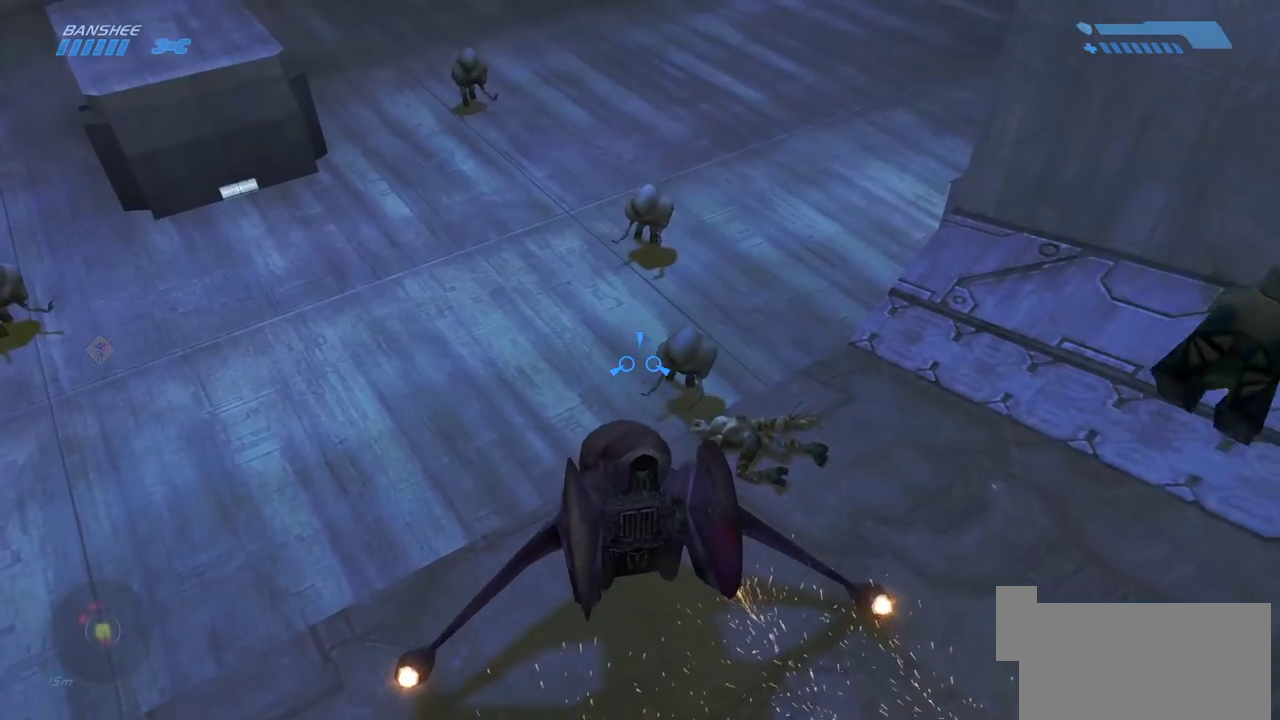
{"keys": ["w"], "mouse": [], "events": []}
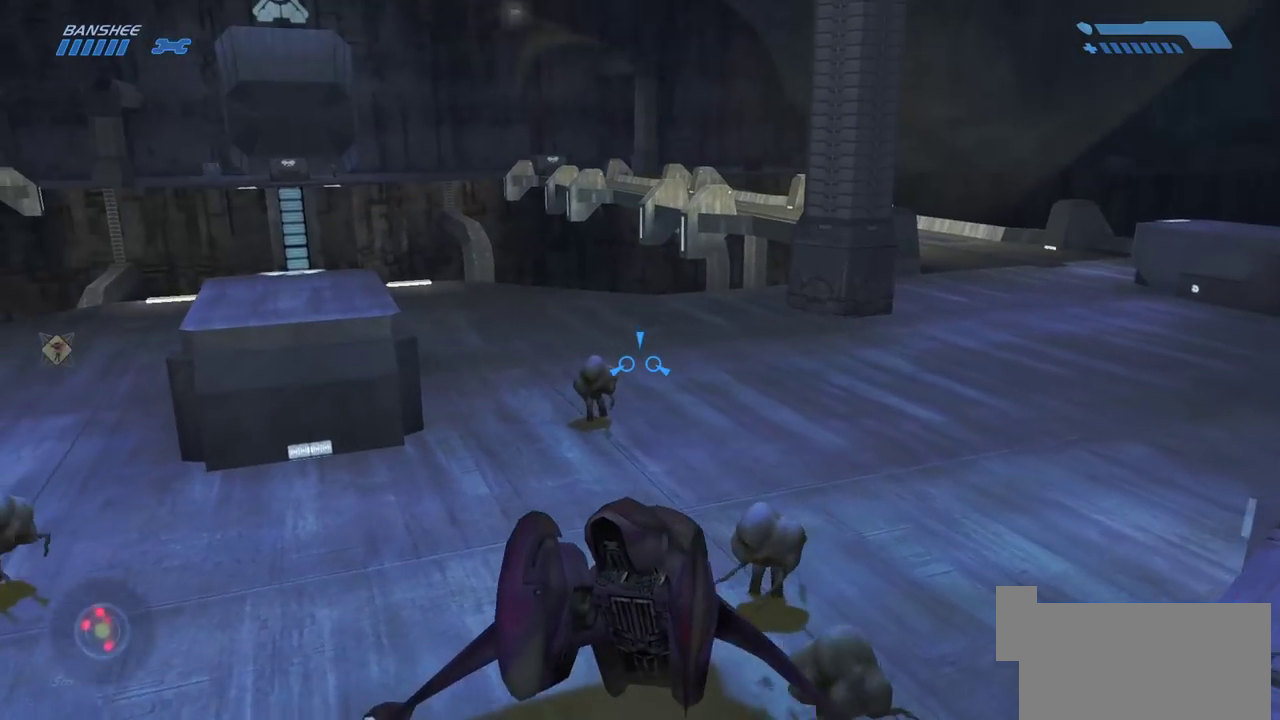
{"keys": ["w"], "mouse": [], "events": []}
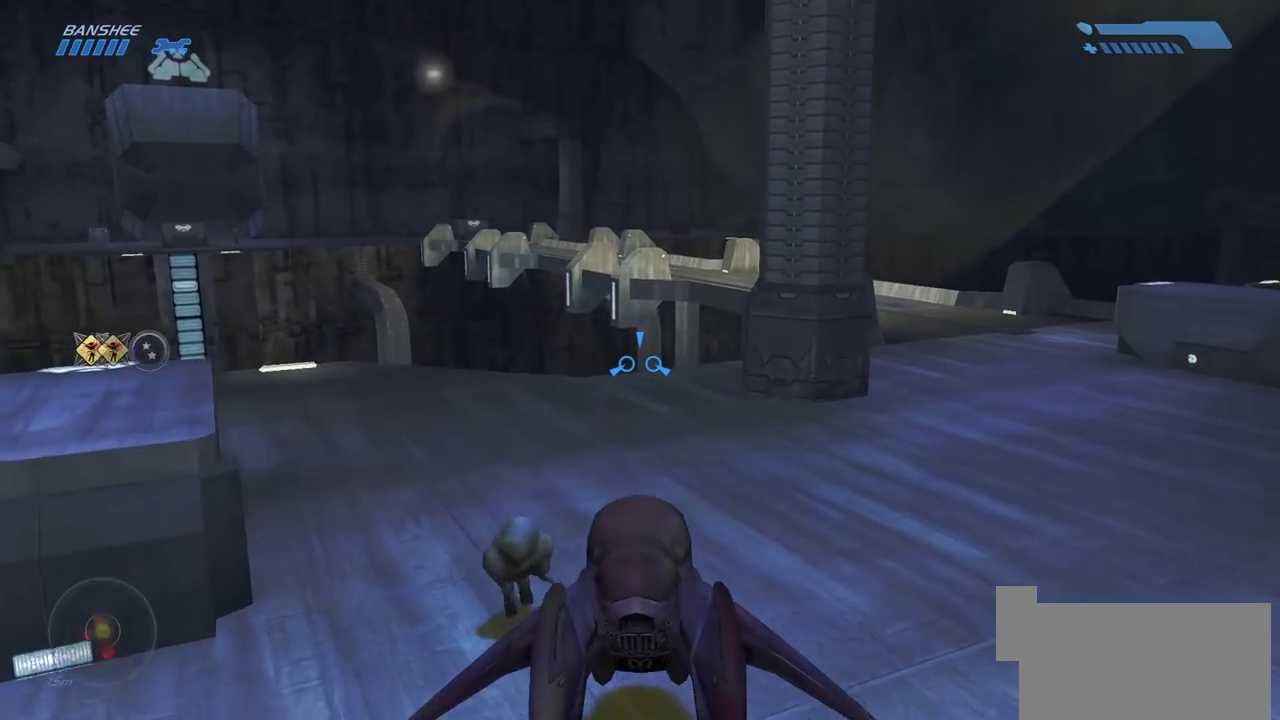
{"keys": ["w"], "mouse": [], "events": []}
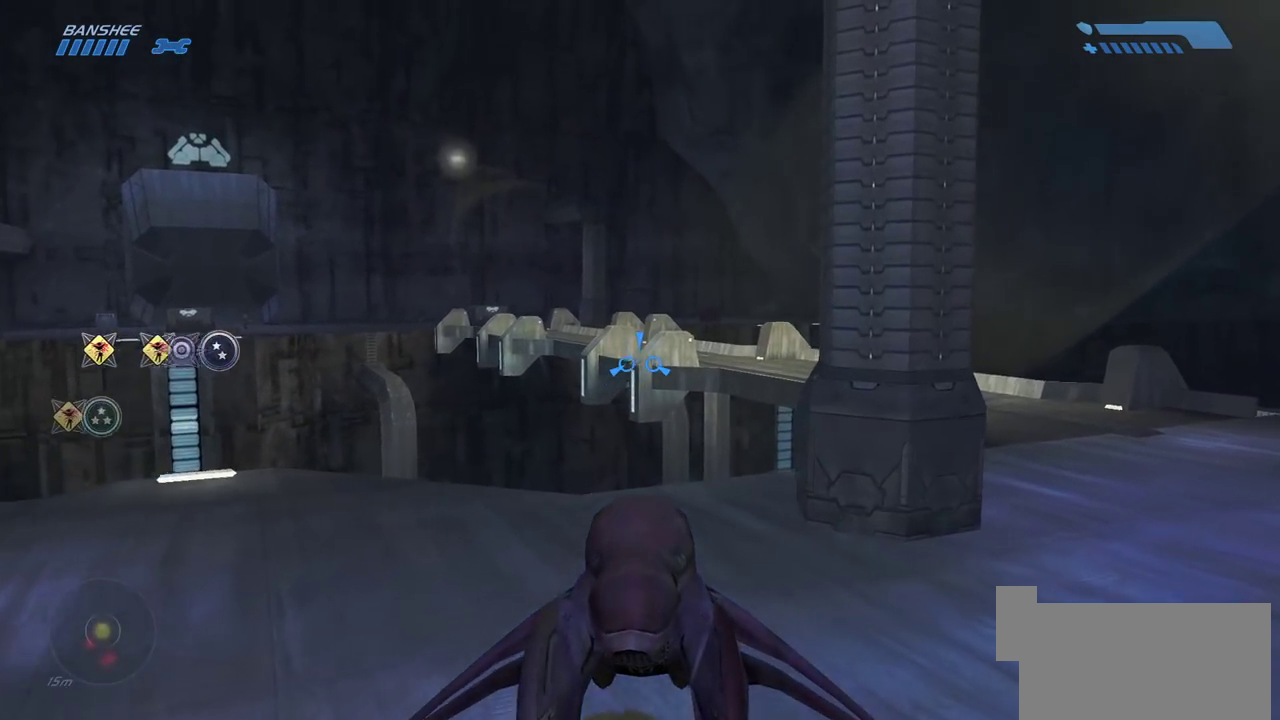
{"keys": ["w"], "mouse": [], "events": []}
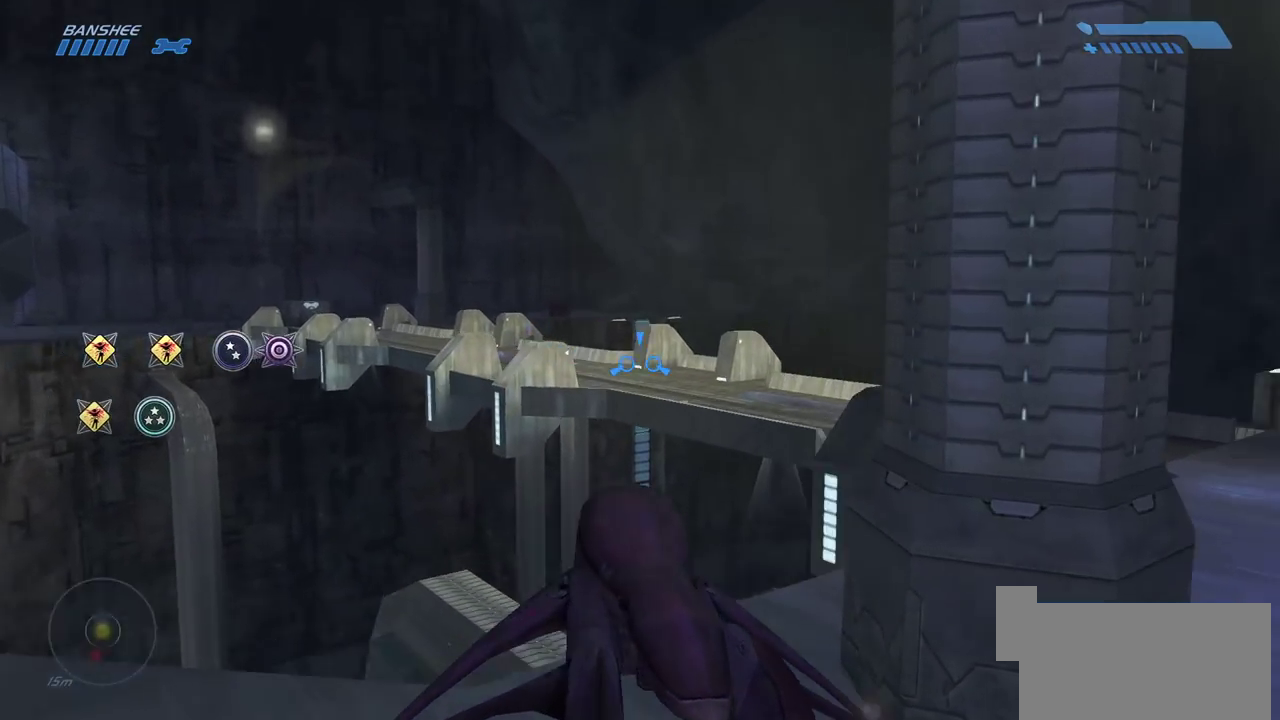
{"keys": ["w"], "mouse": [], "events": []}
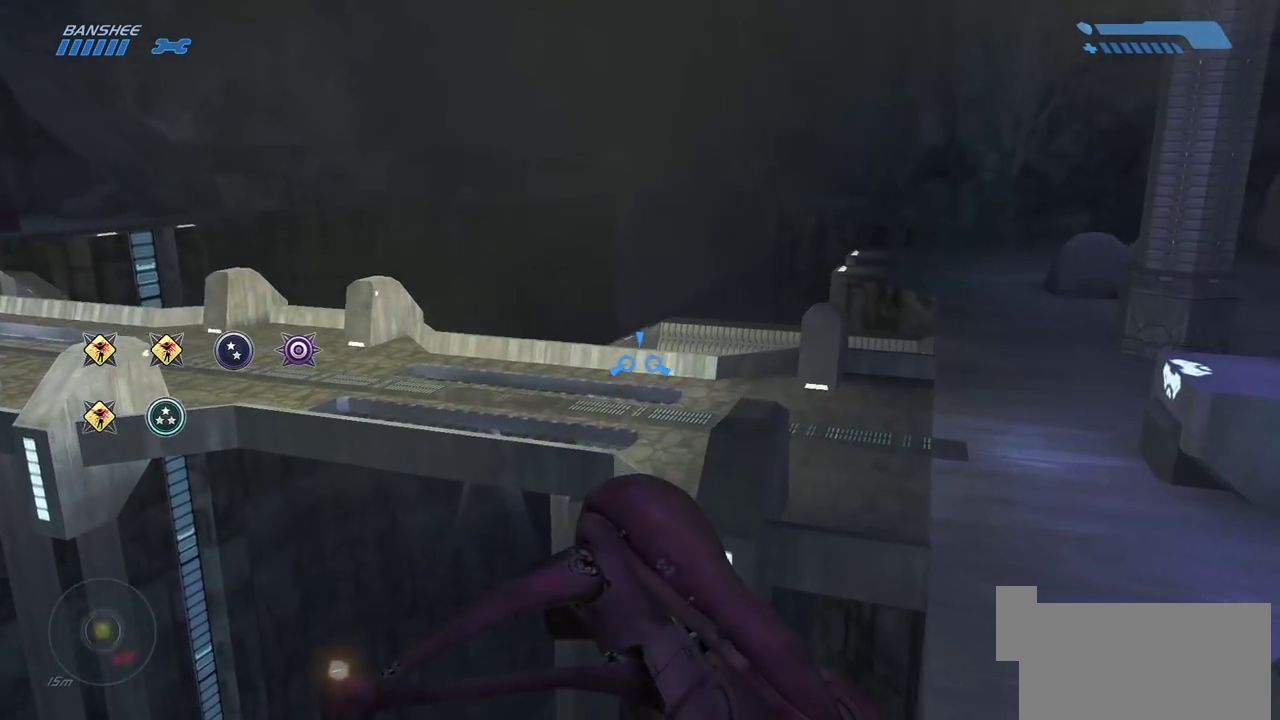
{"keys": [], "mouse": [], "events": [[500, "w", "up"]]}
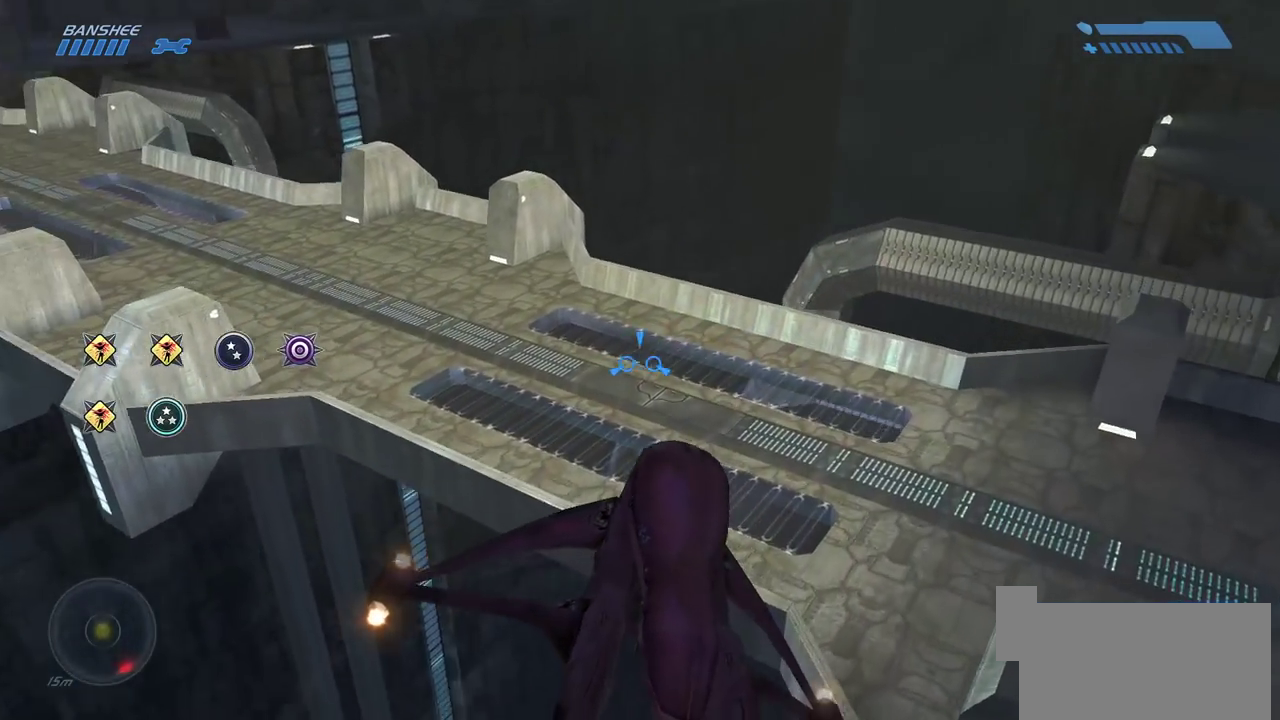
{"keys": ["w"], "mouse": [], "events": [[400, "w", "down"]]}
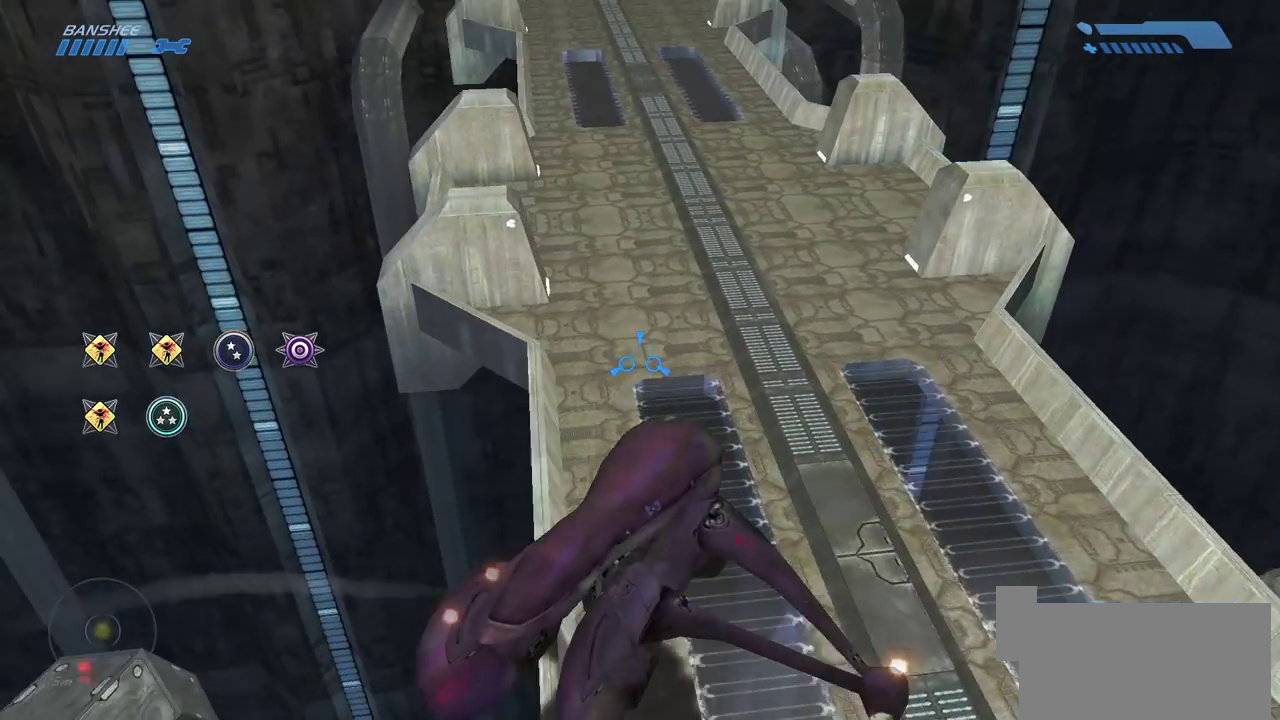
{"keys": [], "mouse": [], "events": [[133, "w", "up"]]}
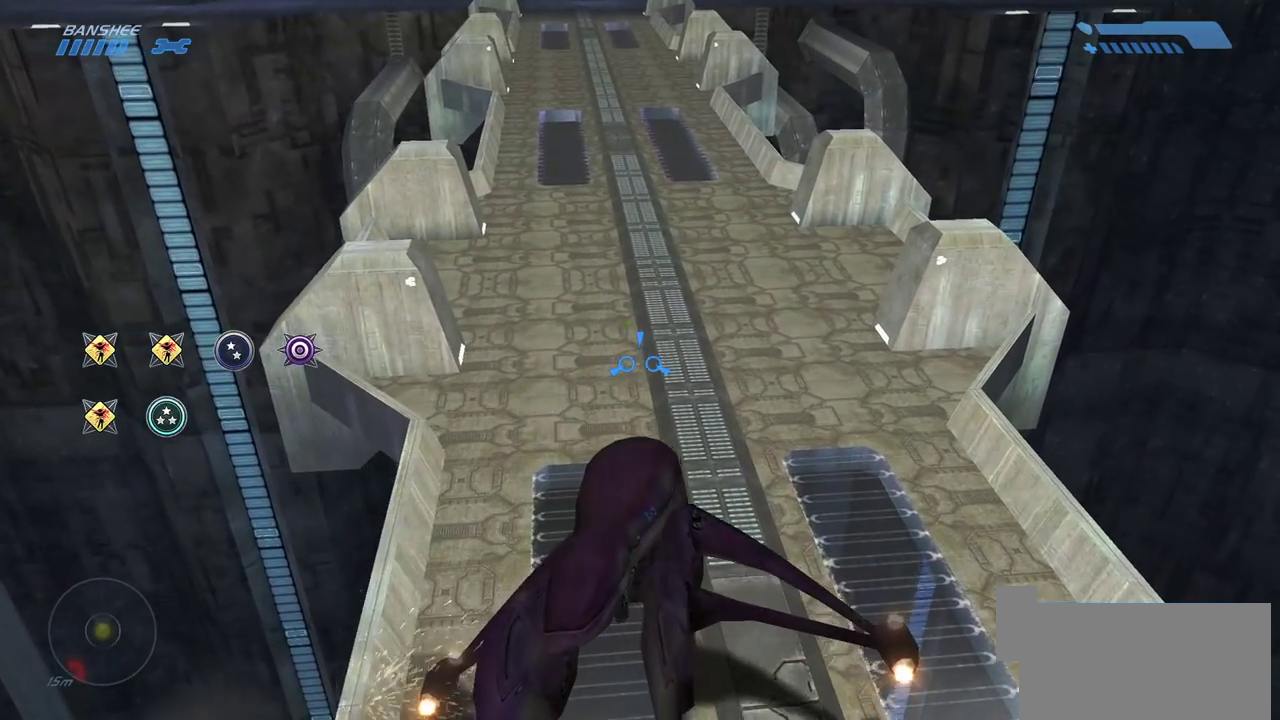
{"keys": [], "mouse": [], "events": []}
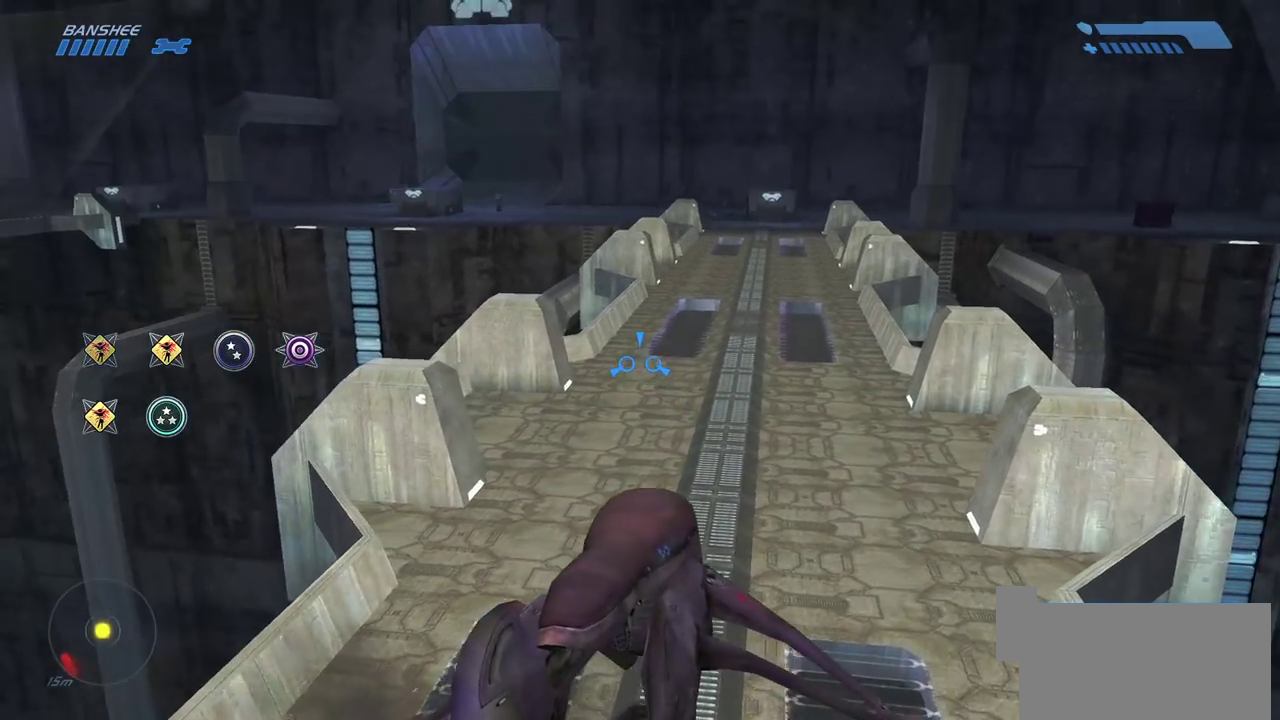
{"keys": [], "mouse": [], "events": []}